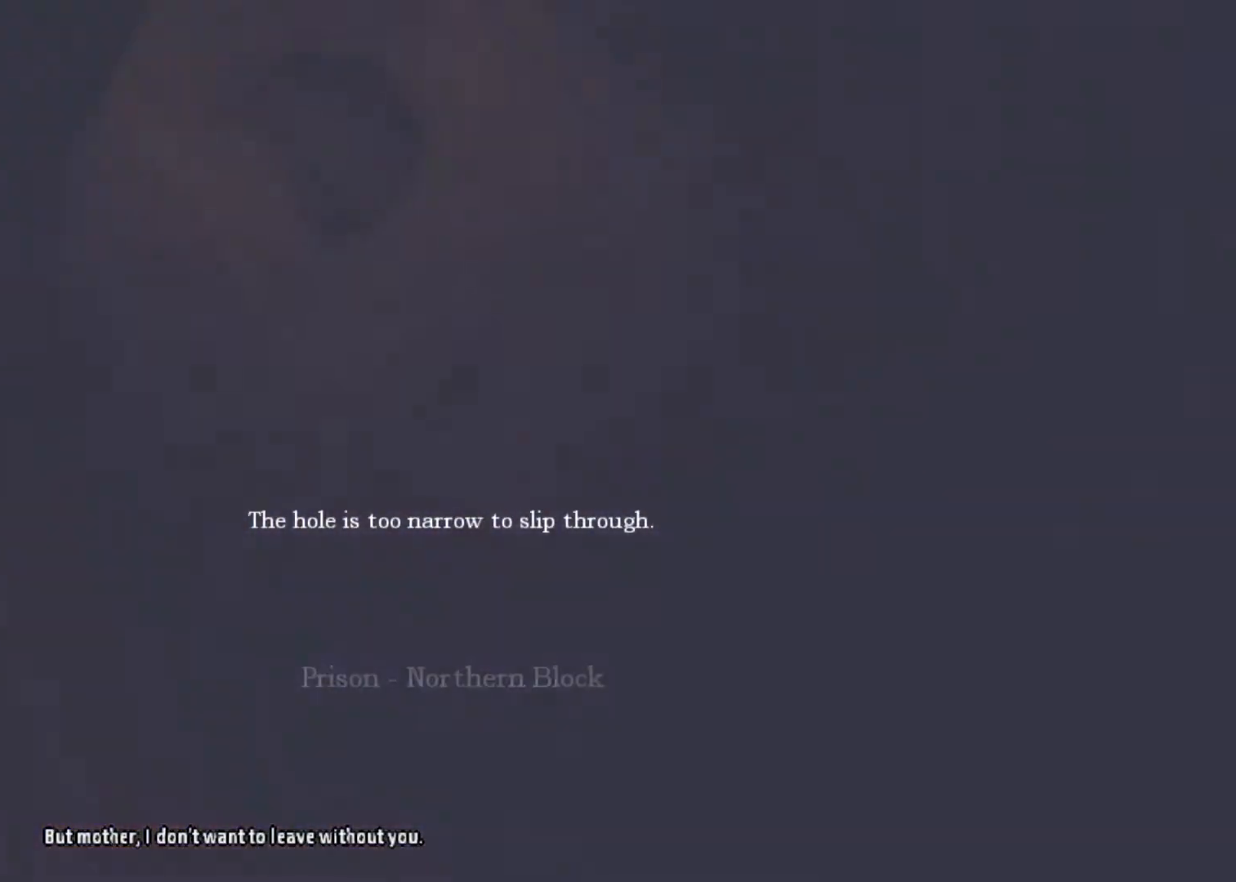
Gameplay with keyboard and mouse; each line is a JSON object with the keys and mouse buttons held at the frame after it. "events" lists presses ("down") and releases ("up") of "a", "alt", "d", "e", "f4", "q", "s", "shift", "space", "tab", "w", "mouse_left", "mouse_right", "mouse_wheel_up" and "mouse_wheel_down" between this image and that frame as [ms after this image, input, new state], when the widget could be followed in between. "mouse_left", "mouse_right", "mouse_wheel_up", "mouse_wheel_down" = the "left", "right", "wheel_up", "wheel_down" buttons of the "mouse" list. No other keys are recorded. Mouse movement is not recorded.
{"keys": [], "mouse": [], "events": []}
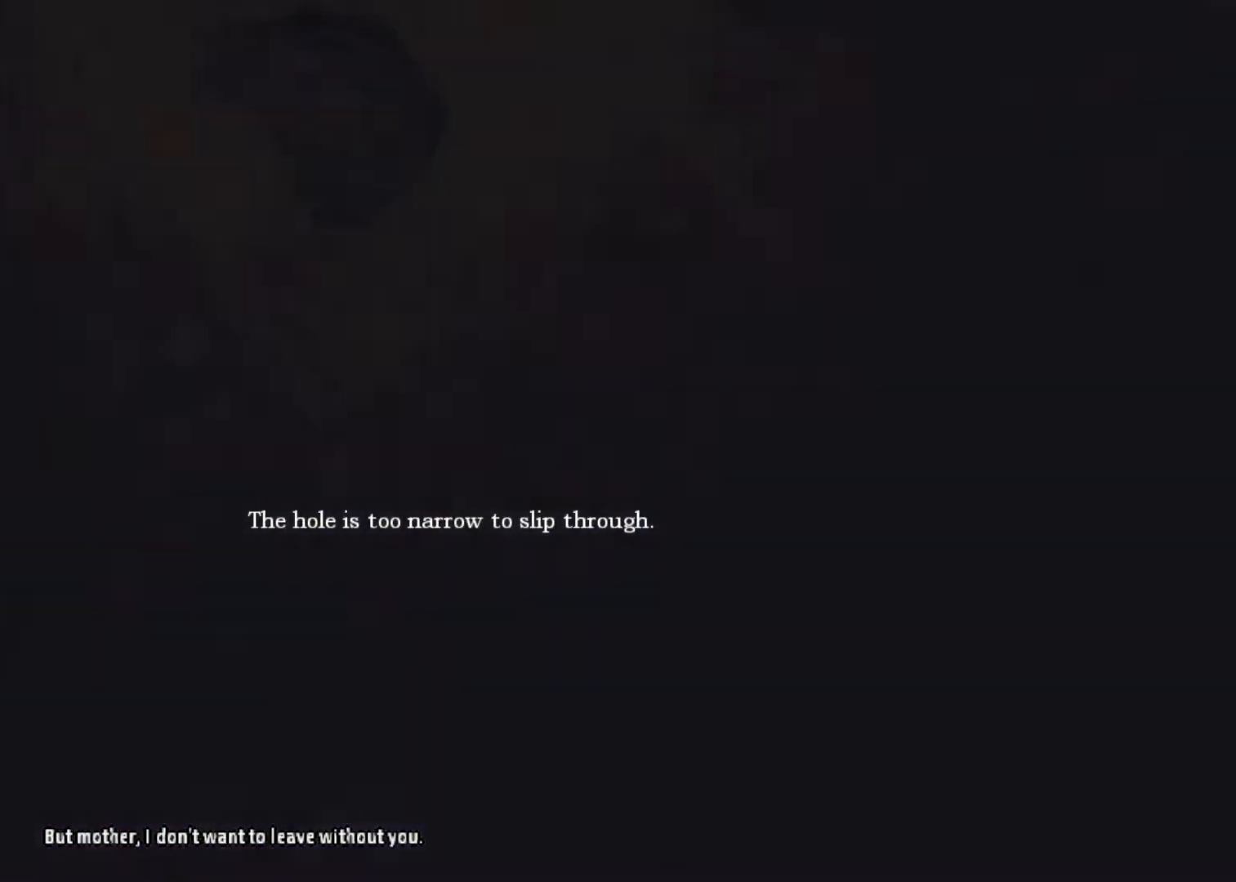
{"keys": ["w"], "mouse": ["left", "right"], "events": [[300, "mouse_left", "down"], [300, "mouse_right", "down"], [433, "mouse_right", "up"], [467, "mouse_right", "down"], [500, "w", "down"]]}
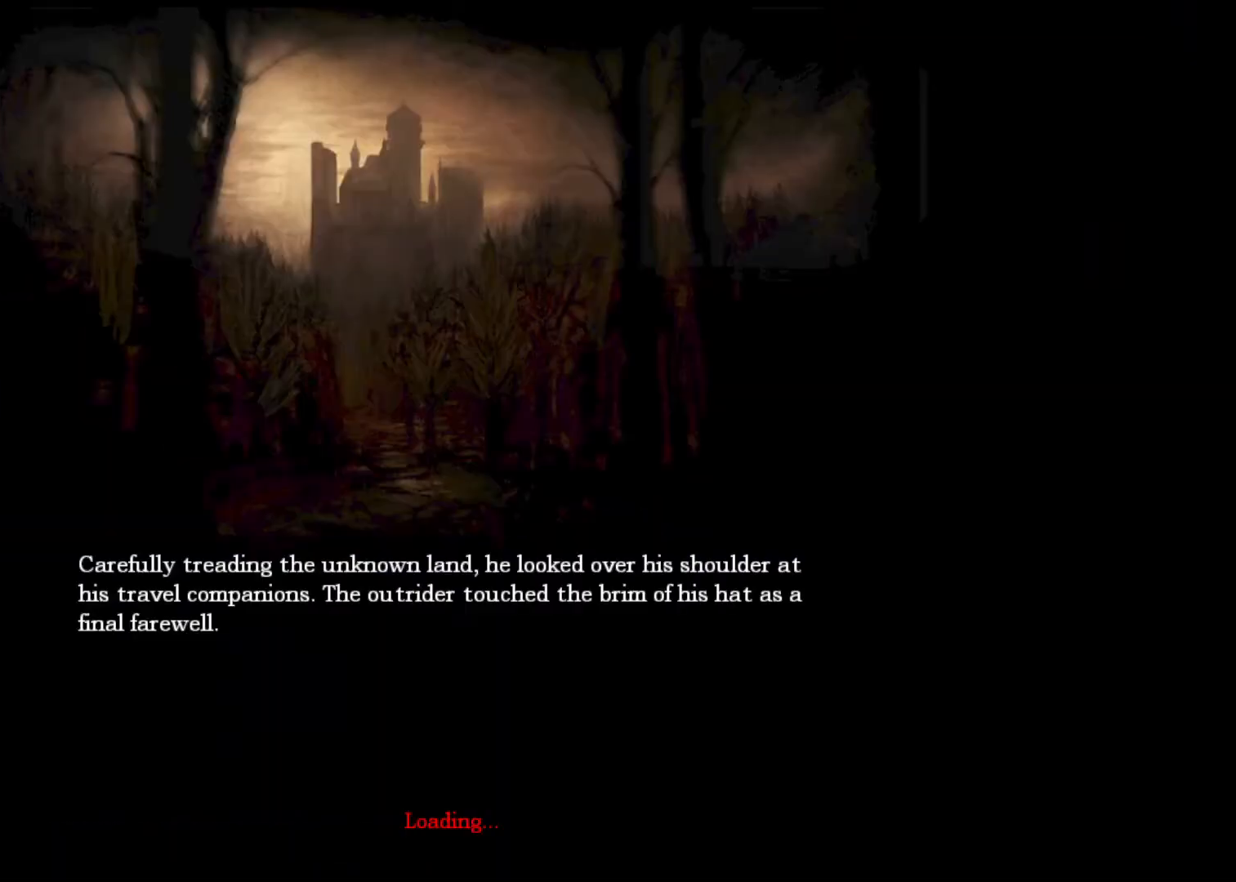
{"keys": ["shift", "w"], "mouse": ["left"], "events": [[67, "mouse_right", "up"], [167, "mouse_right", "down"], [167, "shift", "down"], [267, "mouse_right", "up"], [367, "mouse_right", "down"], [433, "mouse_right", "up"]]}
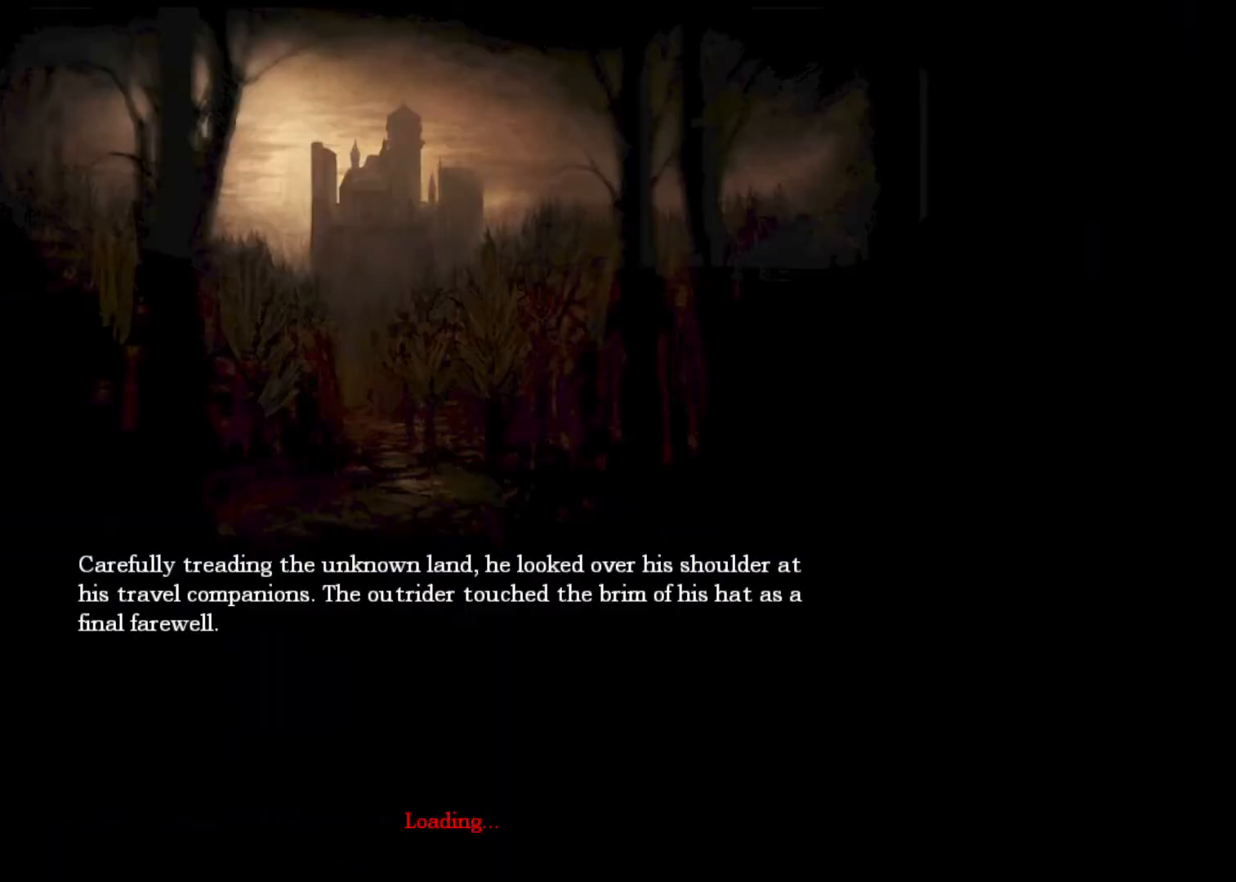
{"keys": ["shift", "w"], "mouse": ["left"], "events": [[33, "mouse_right", "down"], [133, "mouse_right", "up"], [167, "mouse_right", "down"], [267, "mouse_right", "up"], [400, "mouse_right", "down"], [500, "mouse_right", "up"]]}
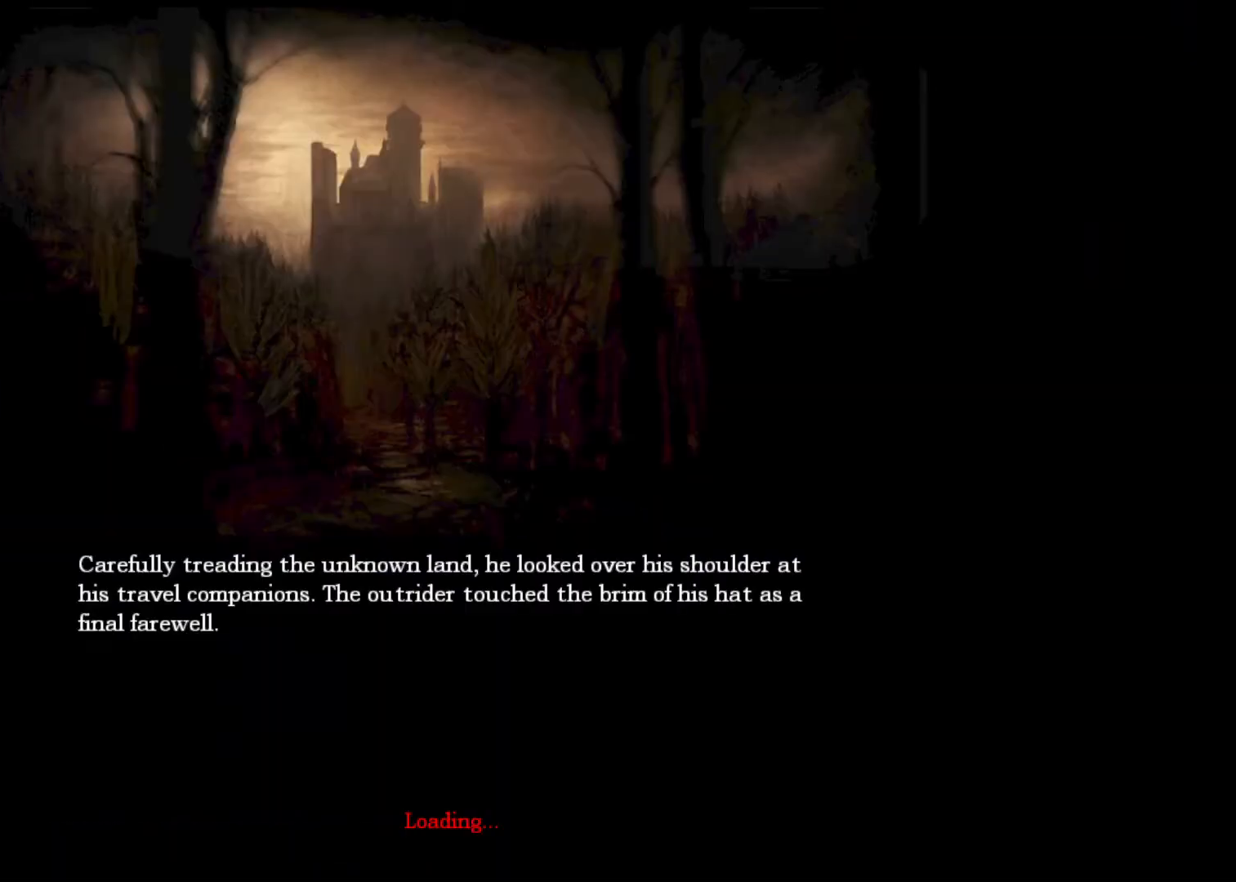
{"keys": ["shift", "w"], "mouse": ["left", "right"], "events": [[100, "mouse_right", "down"], [200, "mouse_right", "up"], [333, "mouse_right", "down"], [433, "mouse_right", "up"], [467, "mouse_left", "up"], [500, "mouse_left", "down"], [500, "mouse_right", "down"]]}
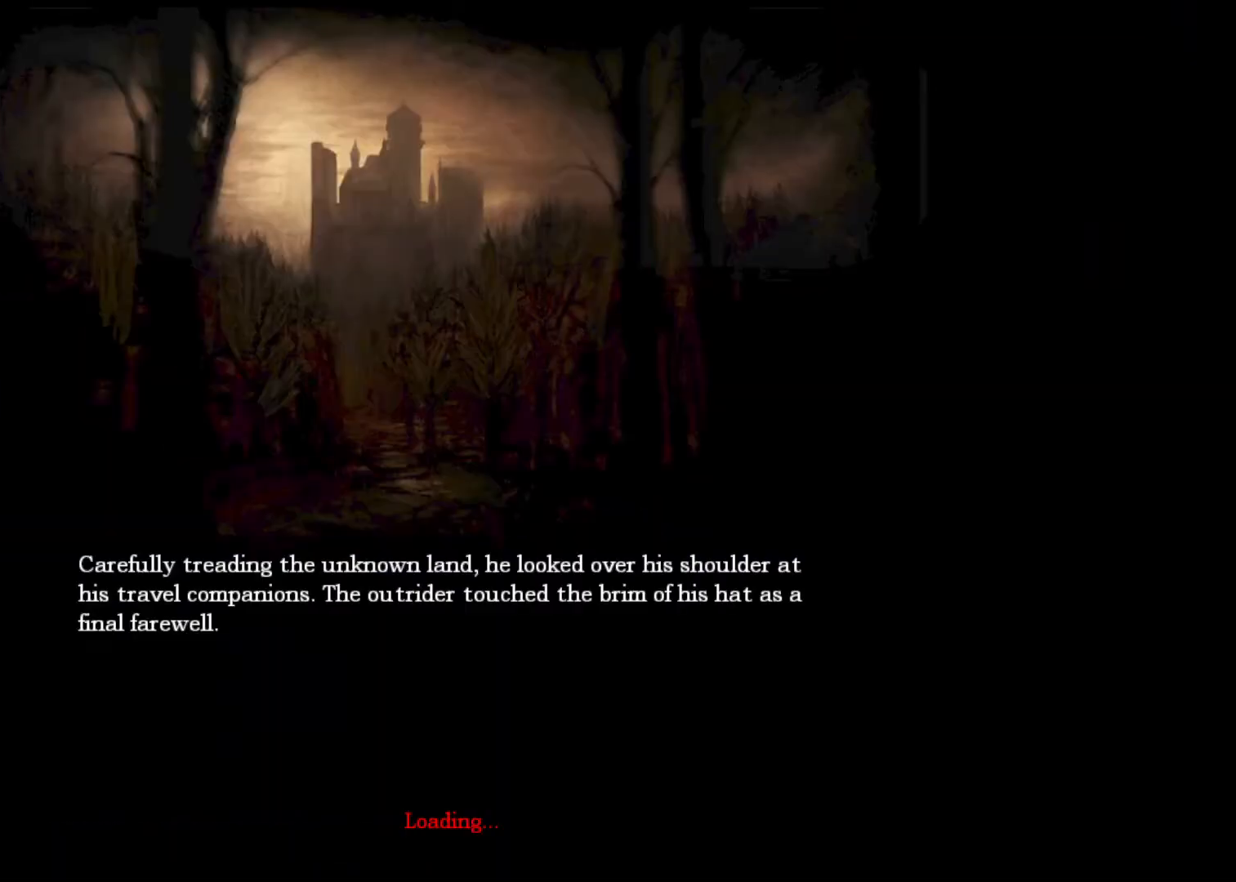
{"keys": ["shift", "w"], "mouse": [], "events": [[167, "mouse_right", "up"], [200, "mouse_left", "up"], [233, "mouse_left", "down"], [233, "mouse_right", "down"], [400, "mouse_right", "up"], [433, "mouse_left", "up"]]}
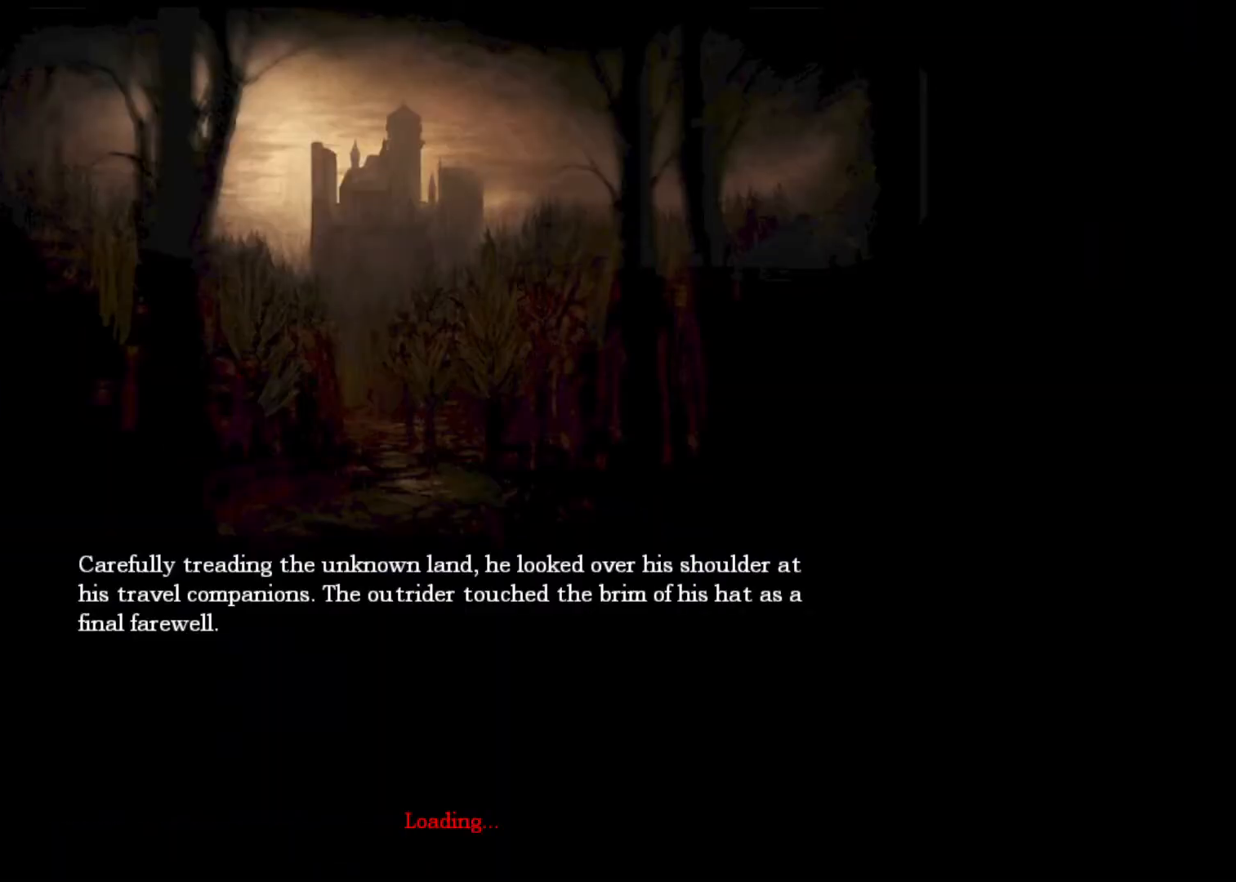
{"keys": ["shift", "w"], "mouse": ["left", "right"], "events": [[33, "mouse_left", "down"], [33, "mouse_right", "down"], [167, "mouse_left", "up"], [167, "mouse_right", "up"], [233, "mouse_left", "down"], [267, "mouse_right", "down"], [367, "mouse_right", "up"], [400, "mouse_left", "up"], [467, "mouse_left", "down"], [467, "mouse_right", "down"]]}
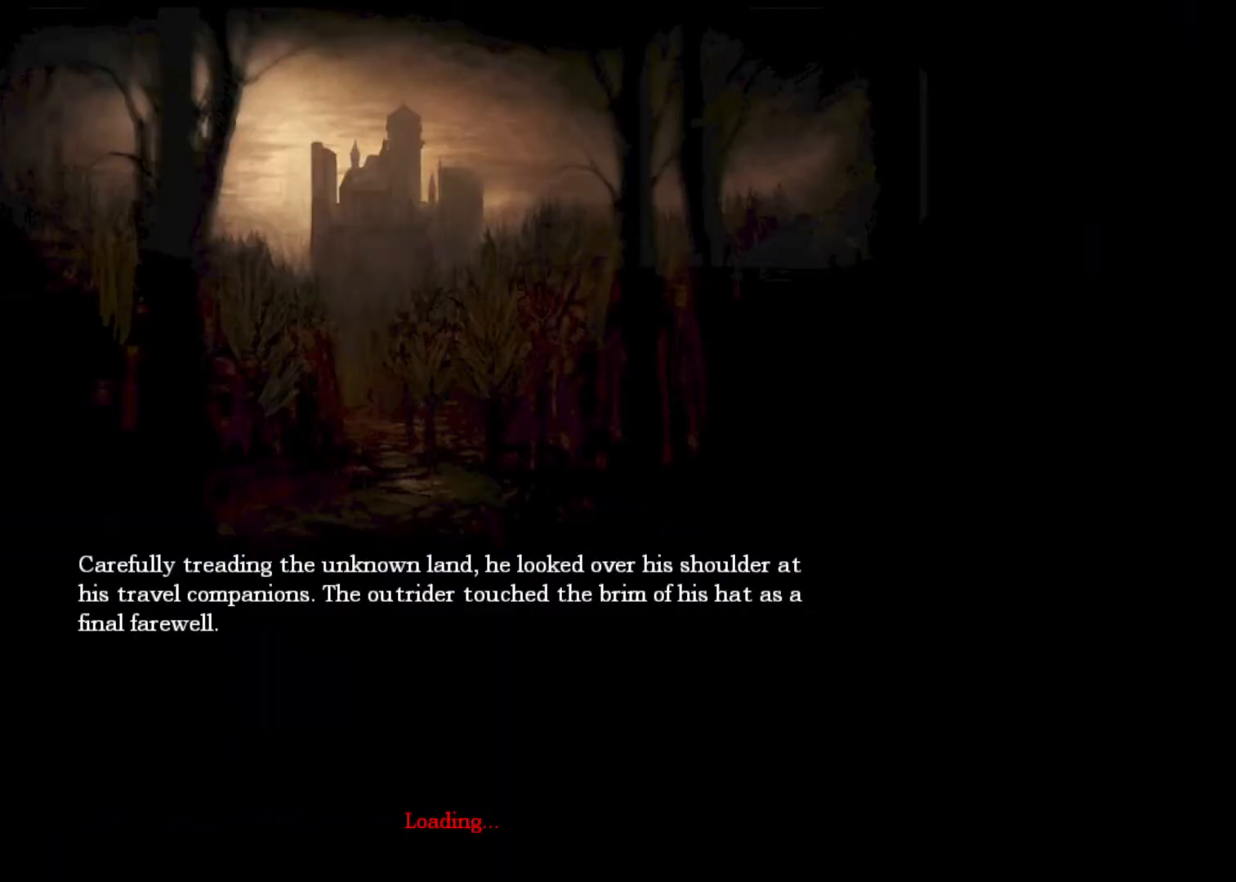
{"keys": ["shift", "w"], "mouse": ["left", "right"], "events": [[133, "mouse_right", "up"], [200, "mouse_left", "up"], [233, "mouse_left", "down"], [233, "mouse_right", "down"], [367, "mouse_left", "up"], [367, "mouse_right", "up"], [433, "mouse_left", "down"], [467, "mouse_right", "down"]]}
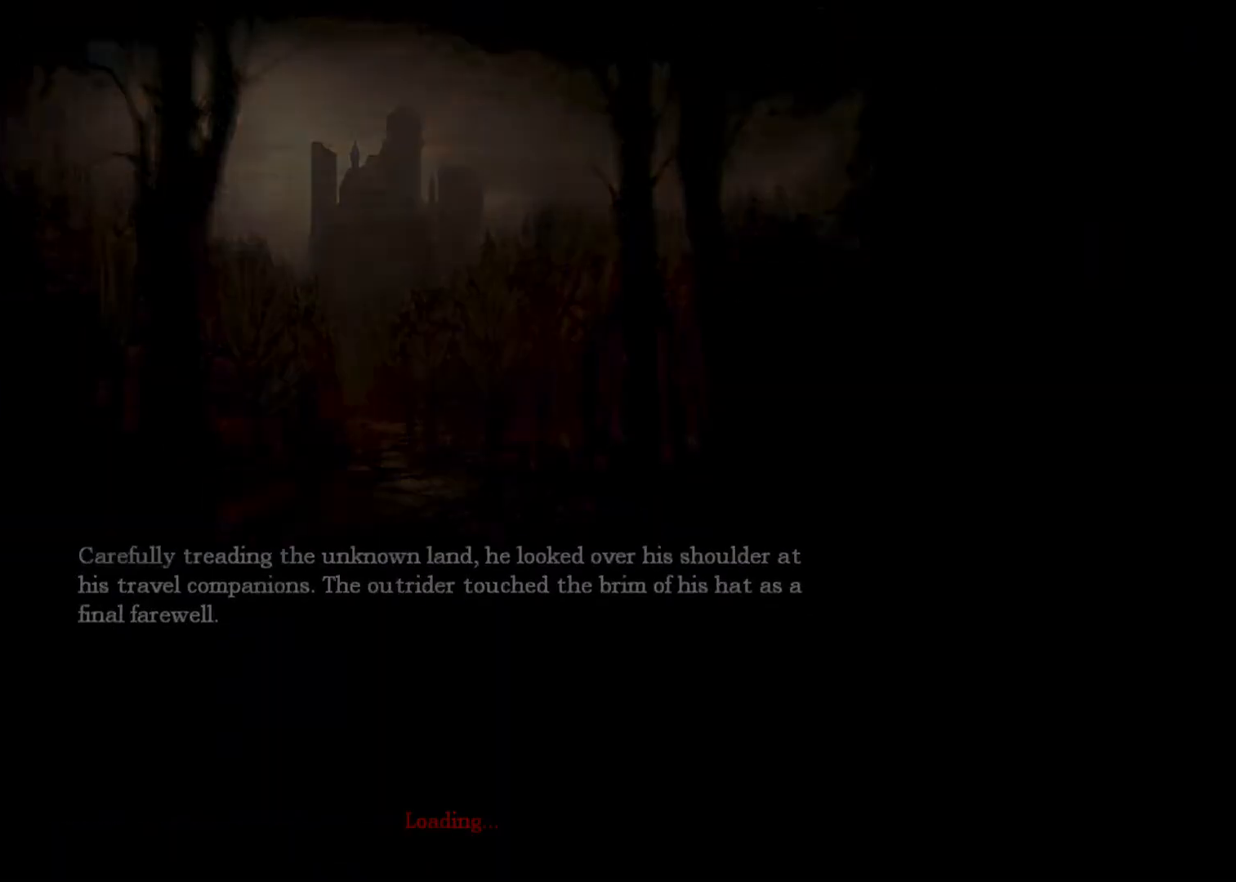
{"keys": ["shift", "w"], "mouse": ["left", "right"], "events": [[67, "mouse_right", "up"], [67, "shift", "up"], [100, "mouse_left", "up"], [167, "mouse_left", "down"], [167, "mouse_right", "down"], [300, "mouse_right", "up"], [333, "mouse_left", "up"], [400, "mouse_left", "down"], [400, "mouse_right", "down"], [400, "shift", "down"]]}
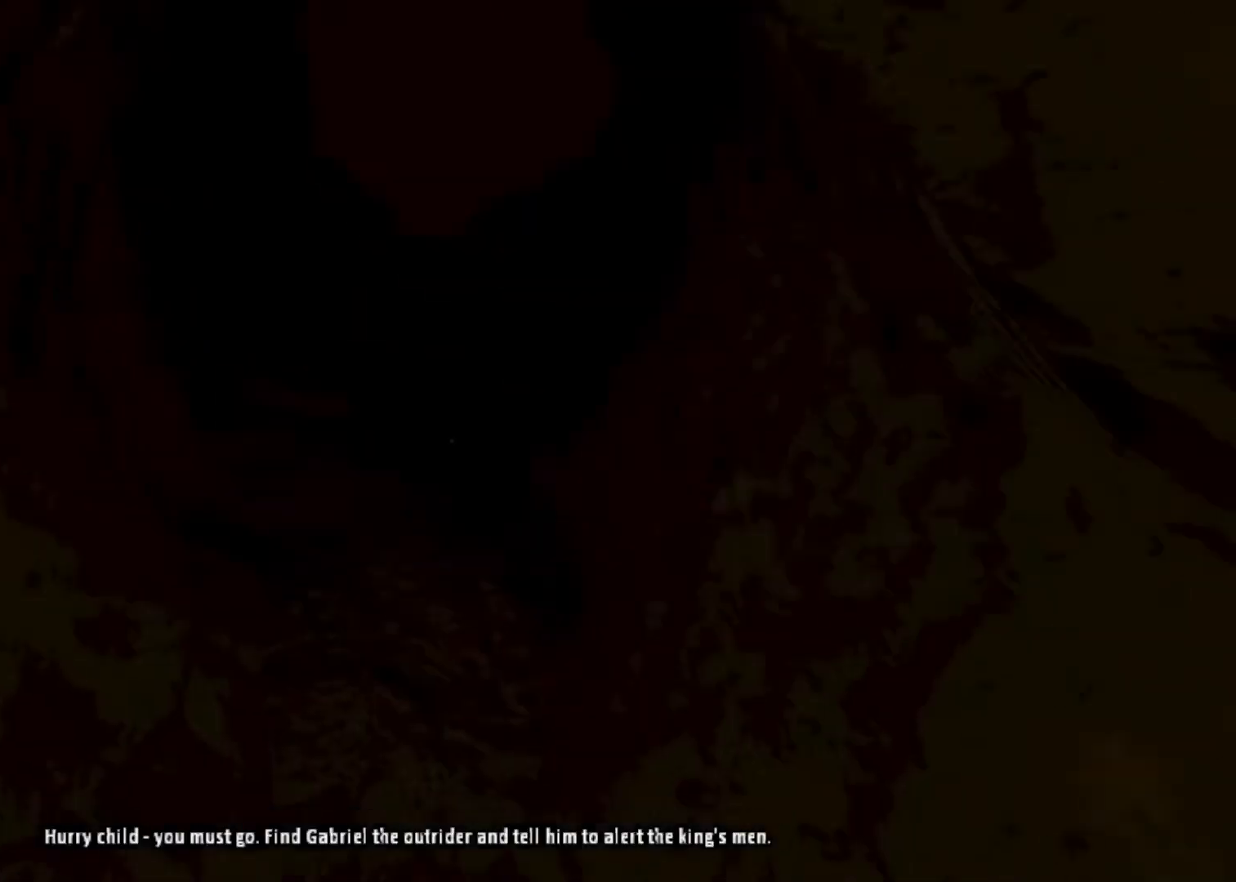
{"keys": ["shift", "w"], "mouse": [], "events": [[33, "mouse_left", "up"], [33, "mouse_right", "up"], [133, "space", "down"], [233, "space", "up"], [367, "space", "down"], [400, "space", "up"]]}
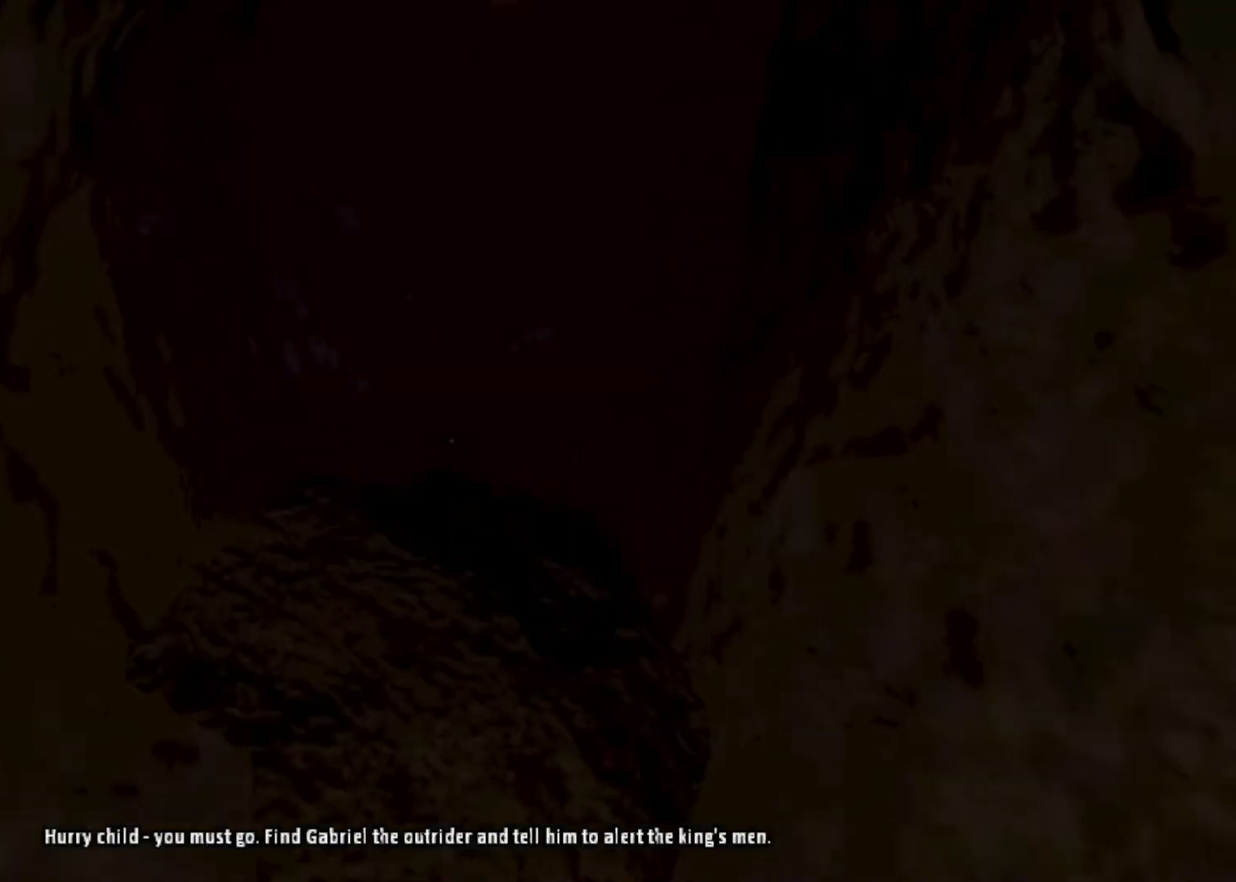
{"keys": ["shift", "w"], "mouse": [], "events": [[33, "space", "down"], [200, "space", "up"]]}
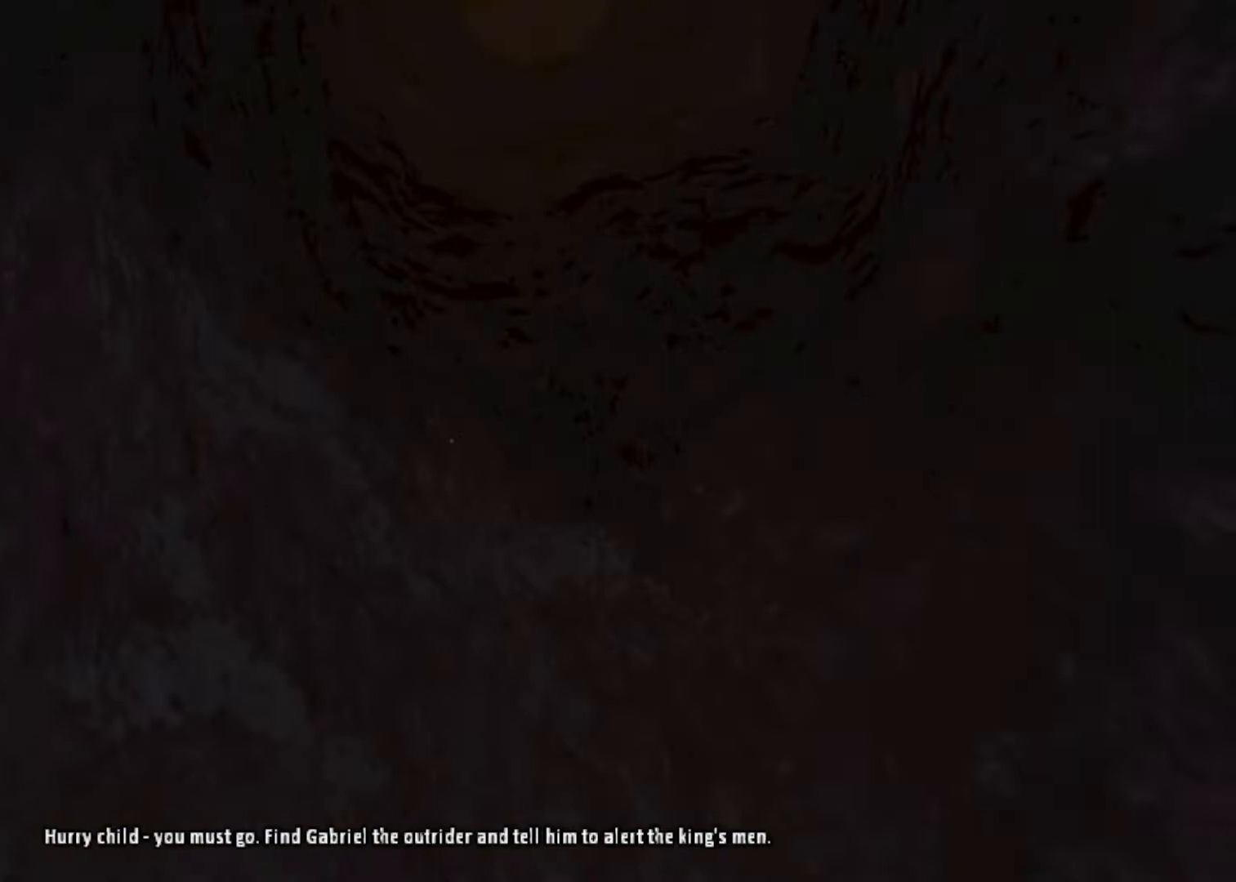
{"keys": ["shift", "w"], "mouse": [], "events": []}
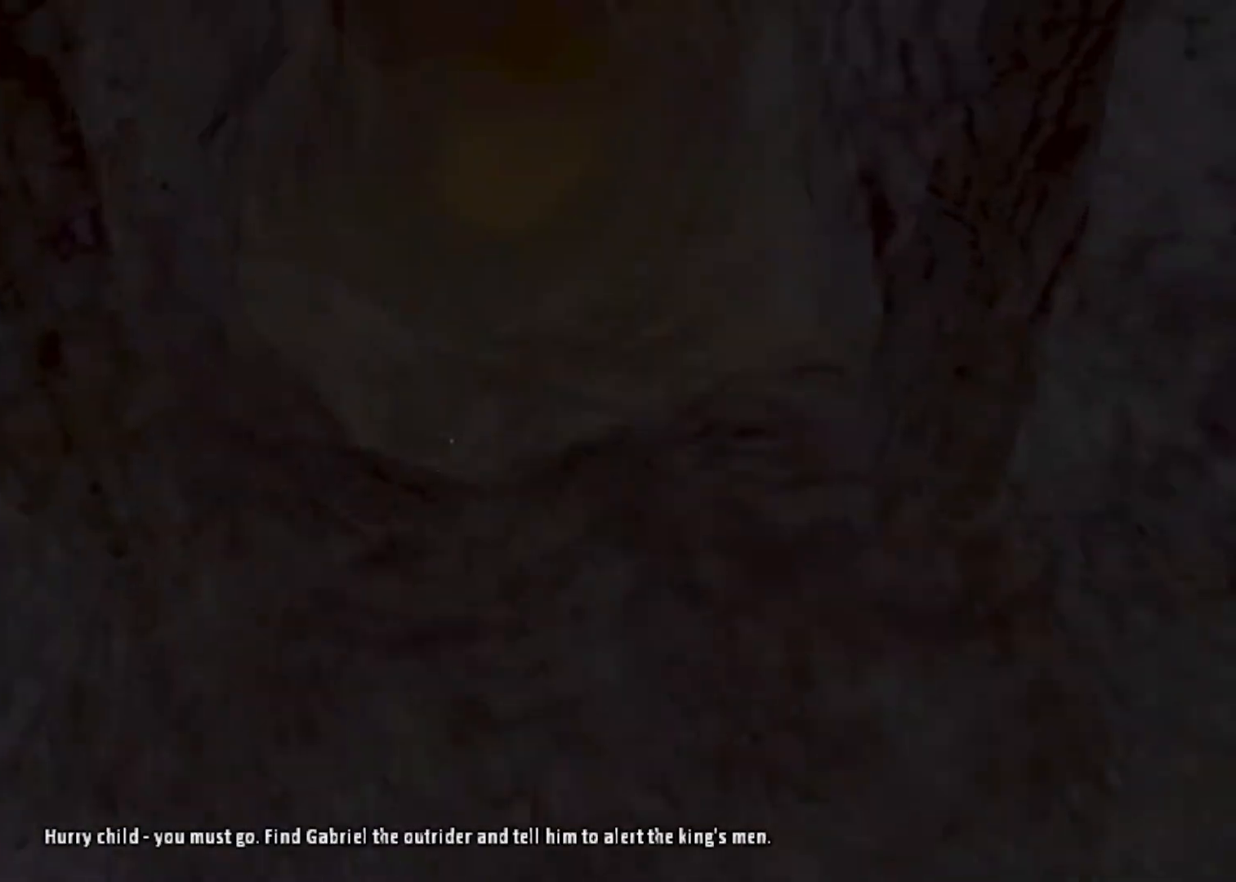
{"keys": ["shift", "space", "w"], "mouse": [], "events": [[267, "space", "down"], [367, "space", "up"], [500, "space", "down"]]}
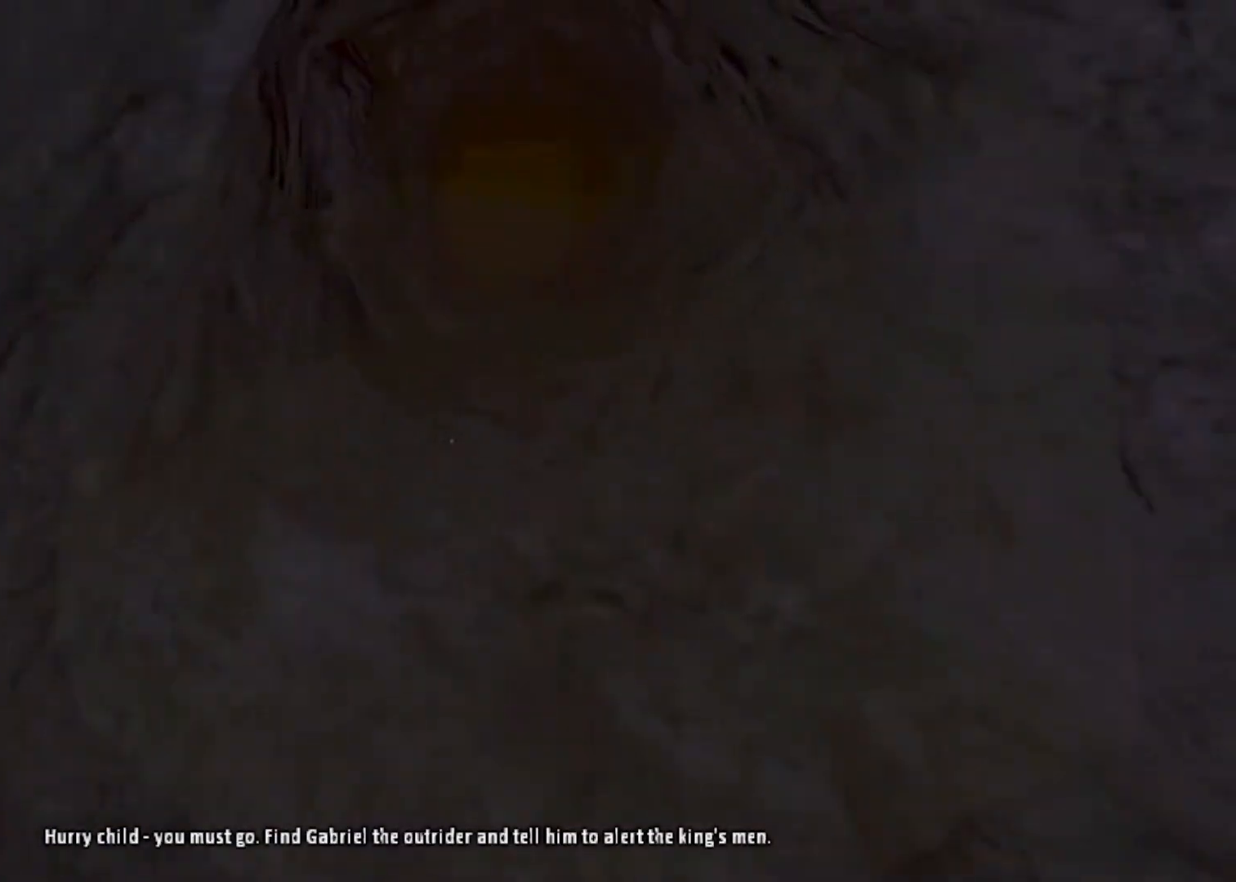
{"keys": ["shift", "w"], "mouse": [], "events": [[100, "space", "up"], [200, "space", "down"], [267, "space", "up"], [367, "space", "down"], [467, "space", "up"]]}
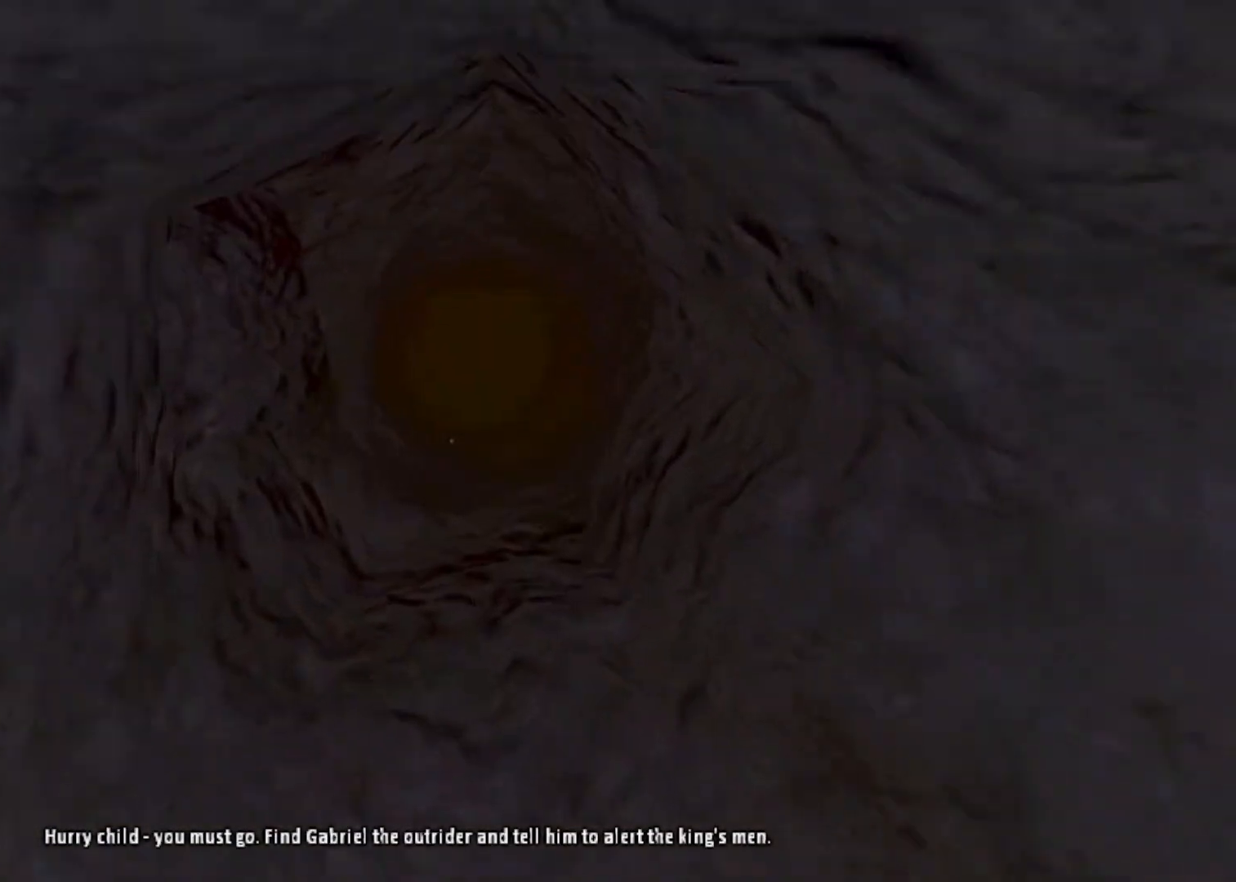
{"keys": ["shift", "w"], "mouse": [], "events": [[67, "space", "down"], [167, "space", "up"], [267, "space", "down"], [300, "space", "up"]]}
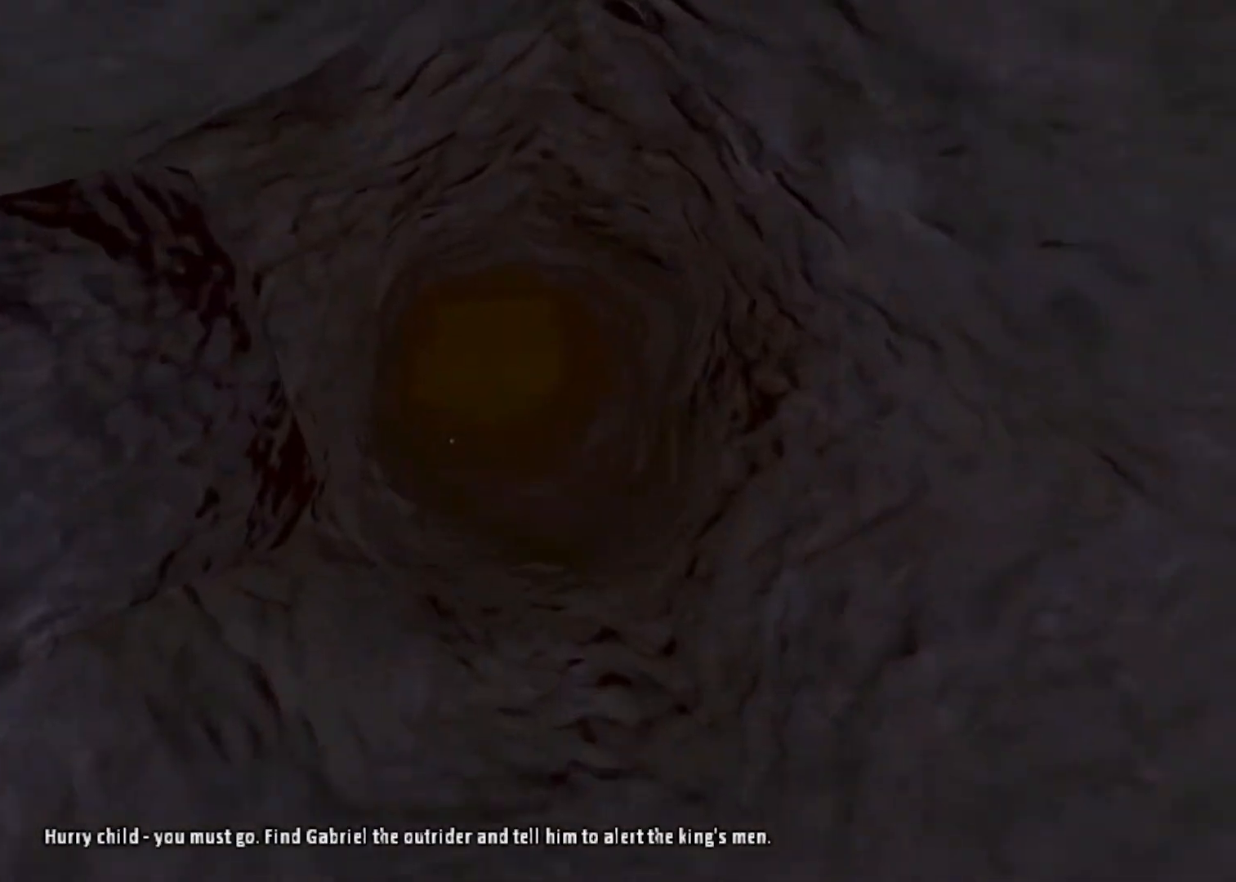
{"keys": ["shift", "w"], "mouse": [], "events": [[233, "space", "down"], [300, "space", "up"], [367, "space", "down"], [467, "space", "up"]]}
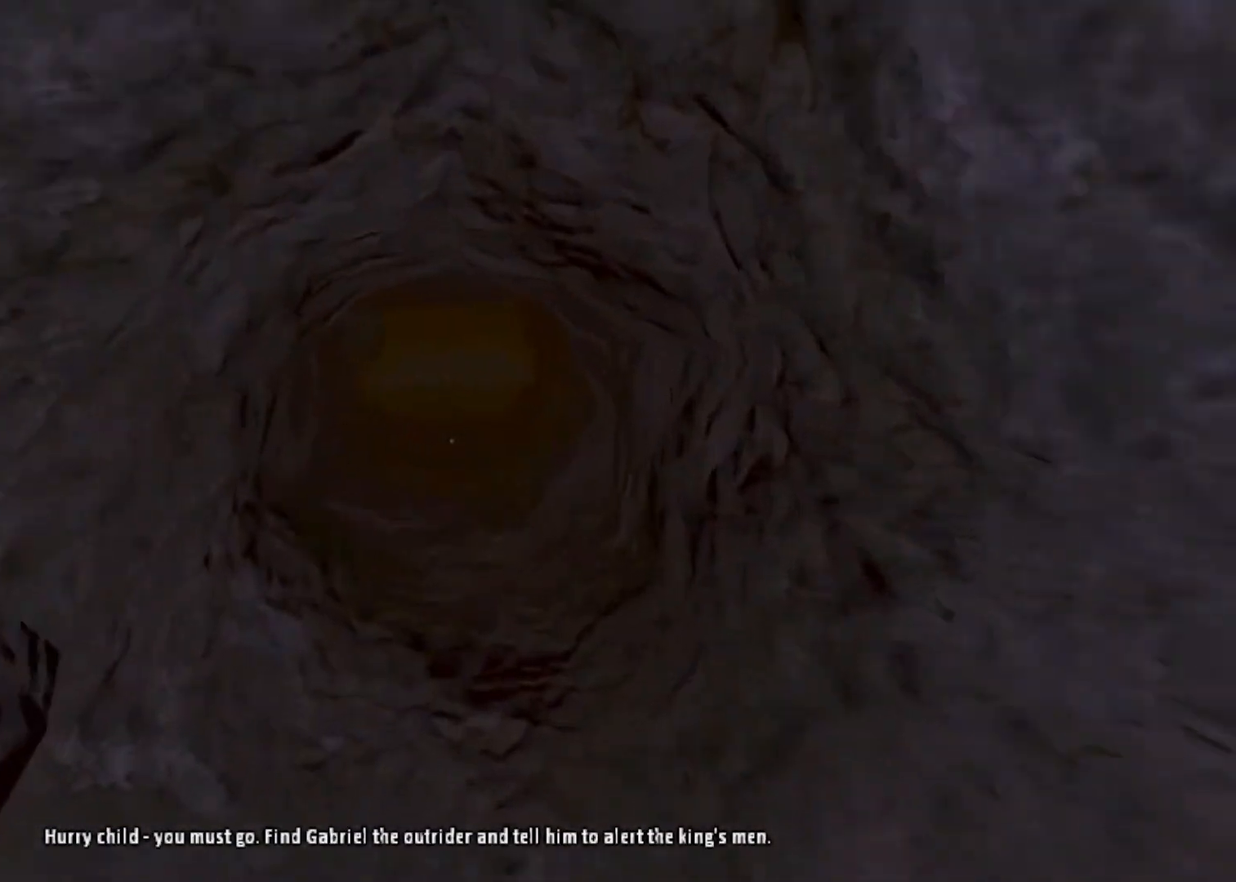
{"keys": ["shift", "w"], "mouse": [], "events": [[67, "space", "down"], [100, "space", "up"], [200, "space", "down"], [267, "space", "up"], [367, "space", "down"], [433, "space", "up"]]}
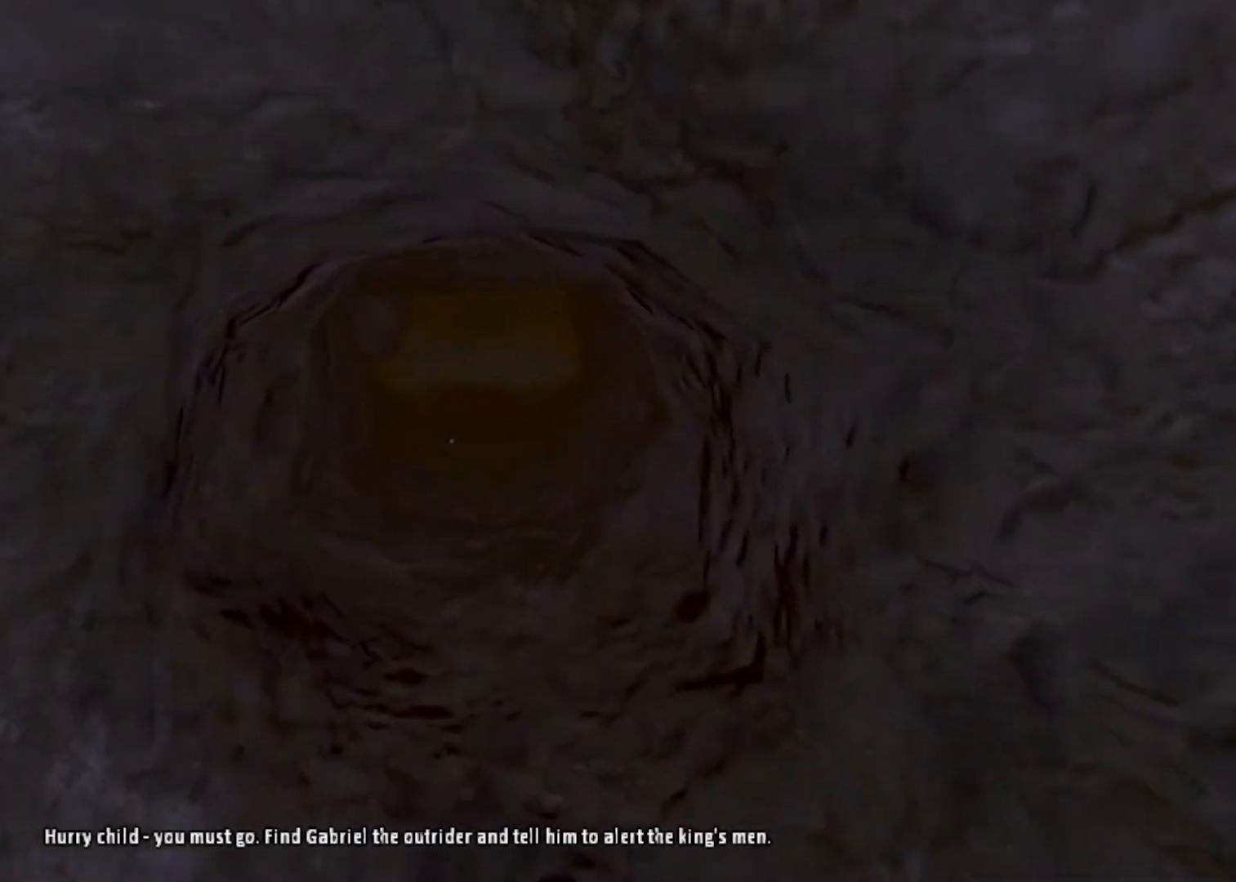
{"keys": ["shift", "w"], "mouse": [], "events": [[33, "space", "down"], [67, "space", "up"], [167, "space", "down"], [267, "space", "up"]]}
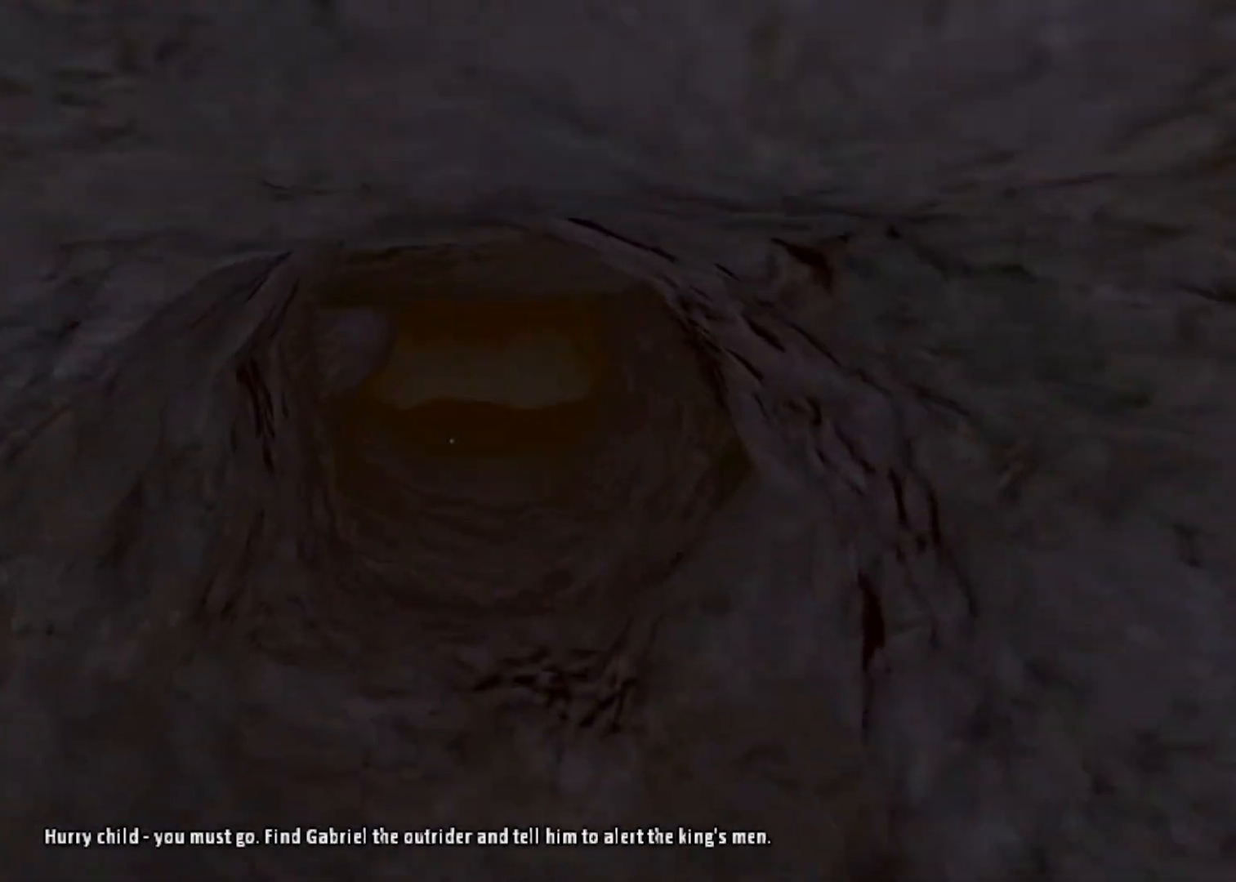
{"keys": ["shift", "w"], "mouse": [], "events": [[267, "space", "down"], [300, "space", "up"]]}
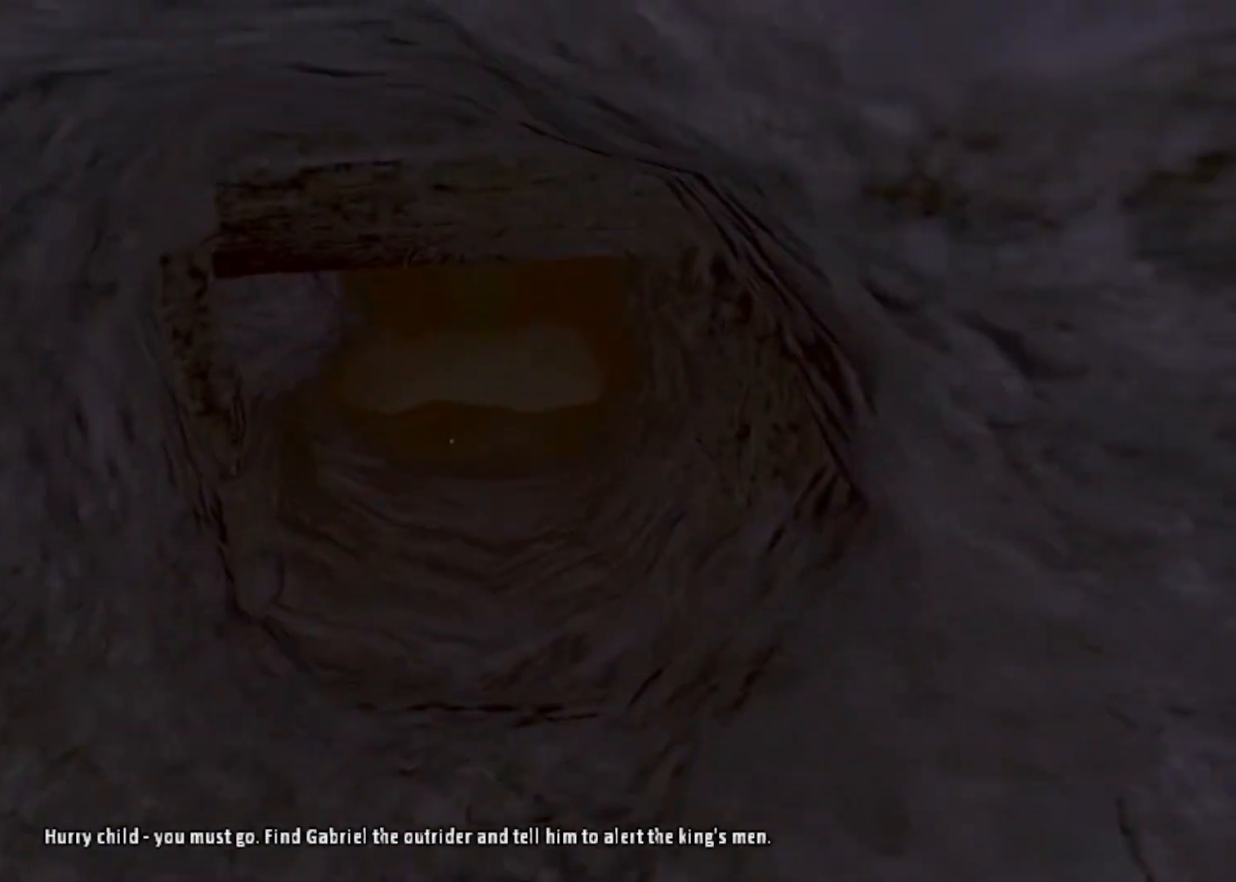
{"keys": ["shift", "w"], "mouse": [], "events": [[233, "space", "down"], [433, "space", "up"]]}
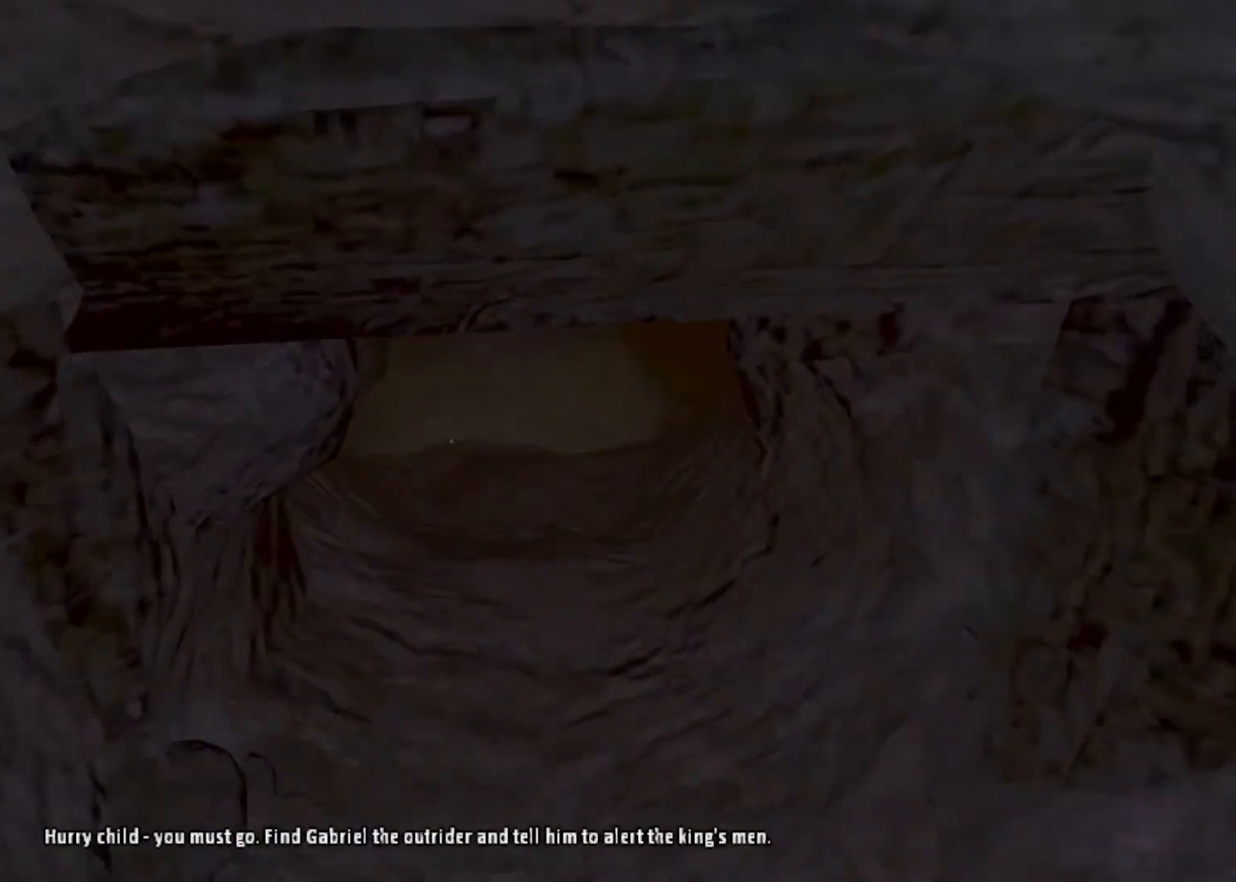
{"keys": ["shift", "w"], "mouse": [], "events": []}
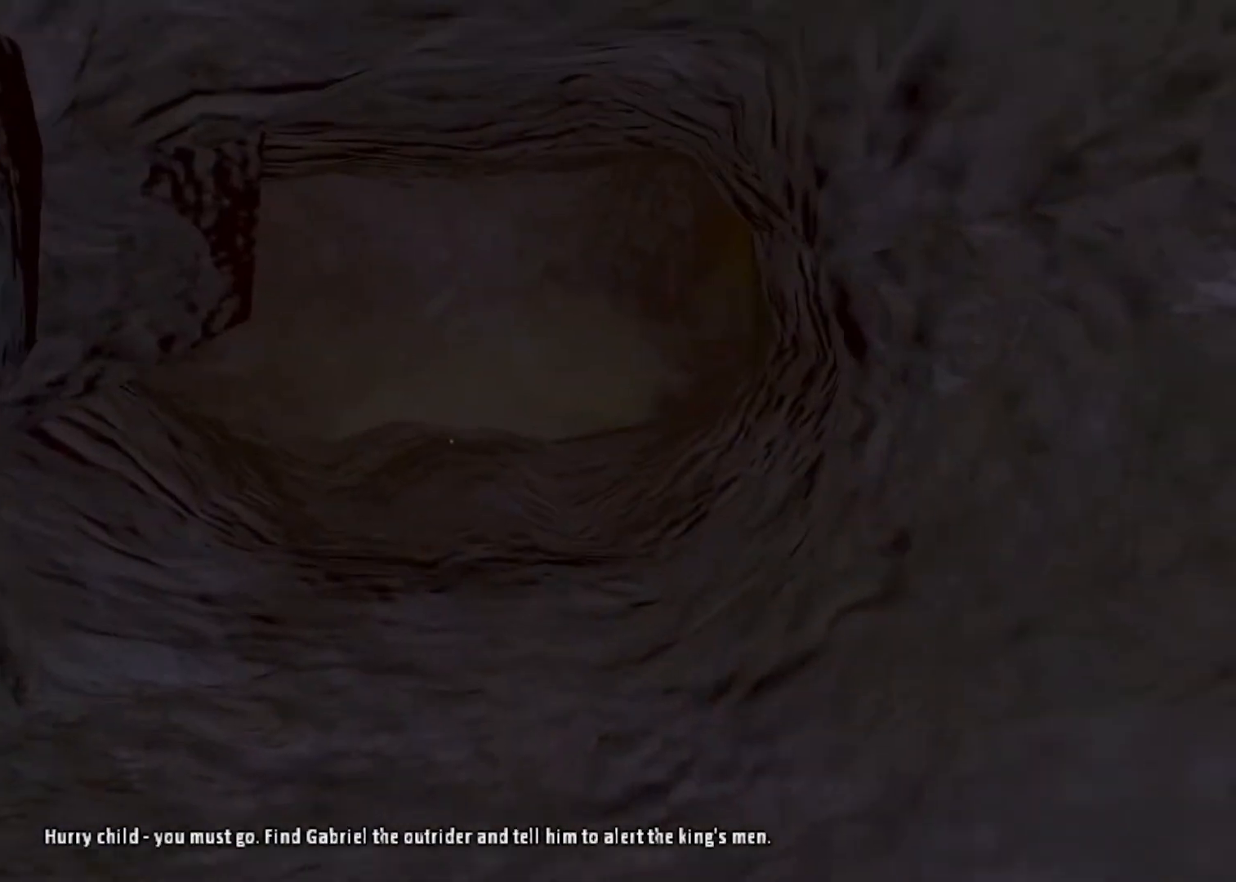
{"keys": ["shift", "w"], "mouse": [], "events": [[33, "space", "down"], [133, "space", "up"], [233, "space", "down"], [267, "space", "up"], [400, "space", "down"], [500, "space", "up"]]}
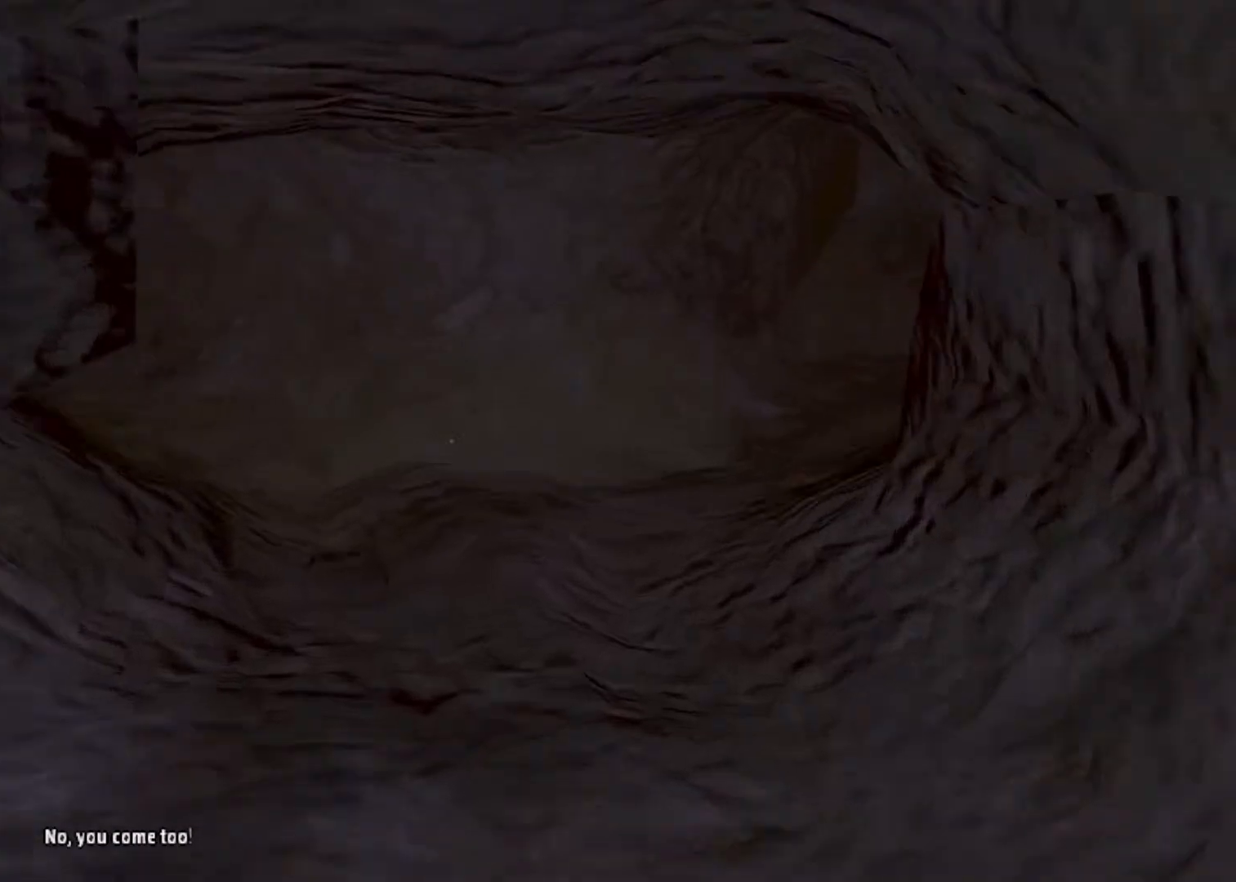
{"keys": ["shift", "space", "w"], "mouse": [], "events": [[133, "space", "down"], [233, "space", "up"], [367, "space", "down"]]}
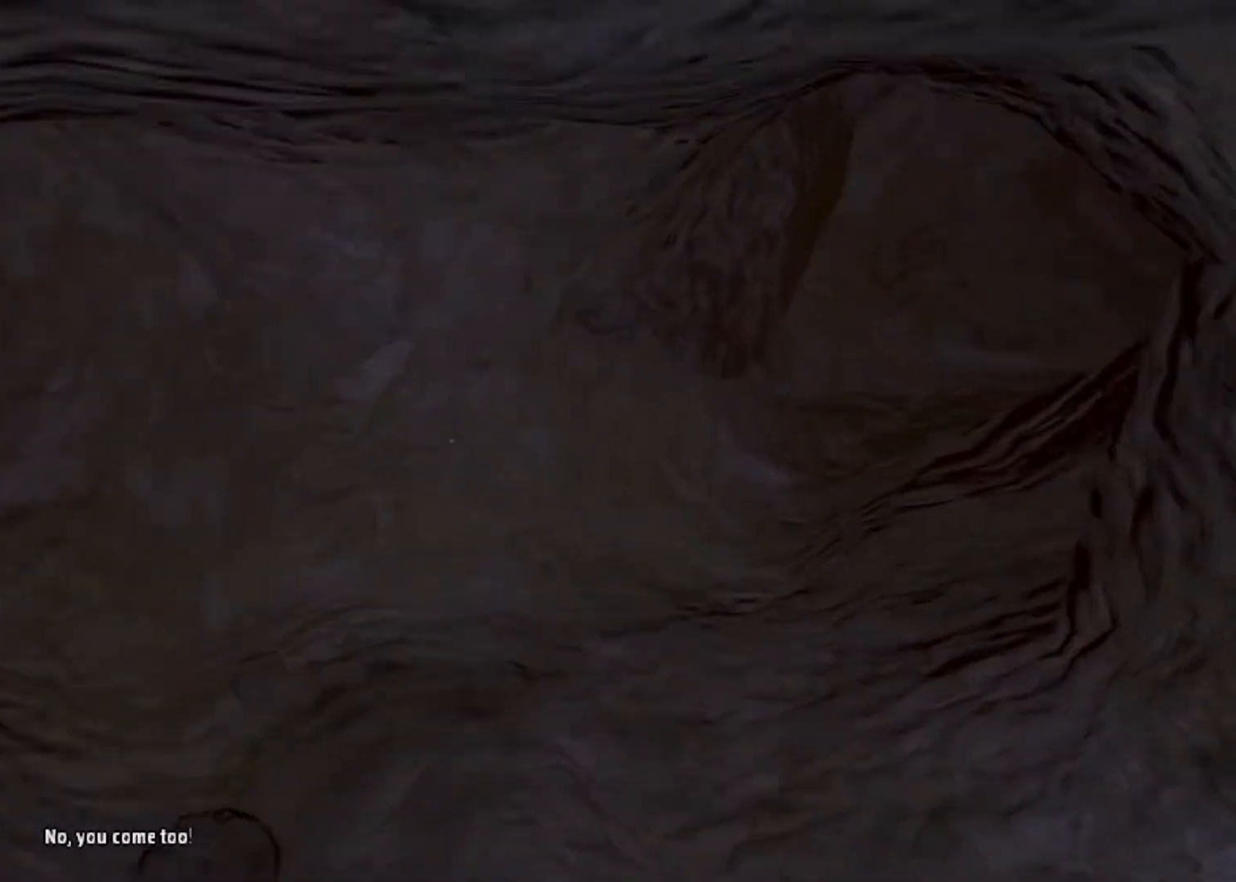
{"keys": ["shift", "space", "w"], "mouse": [], "events": [[33, "space", "up"], [133, "space", "down"], [233, "space", "up"], [500, "space", "down"]]}
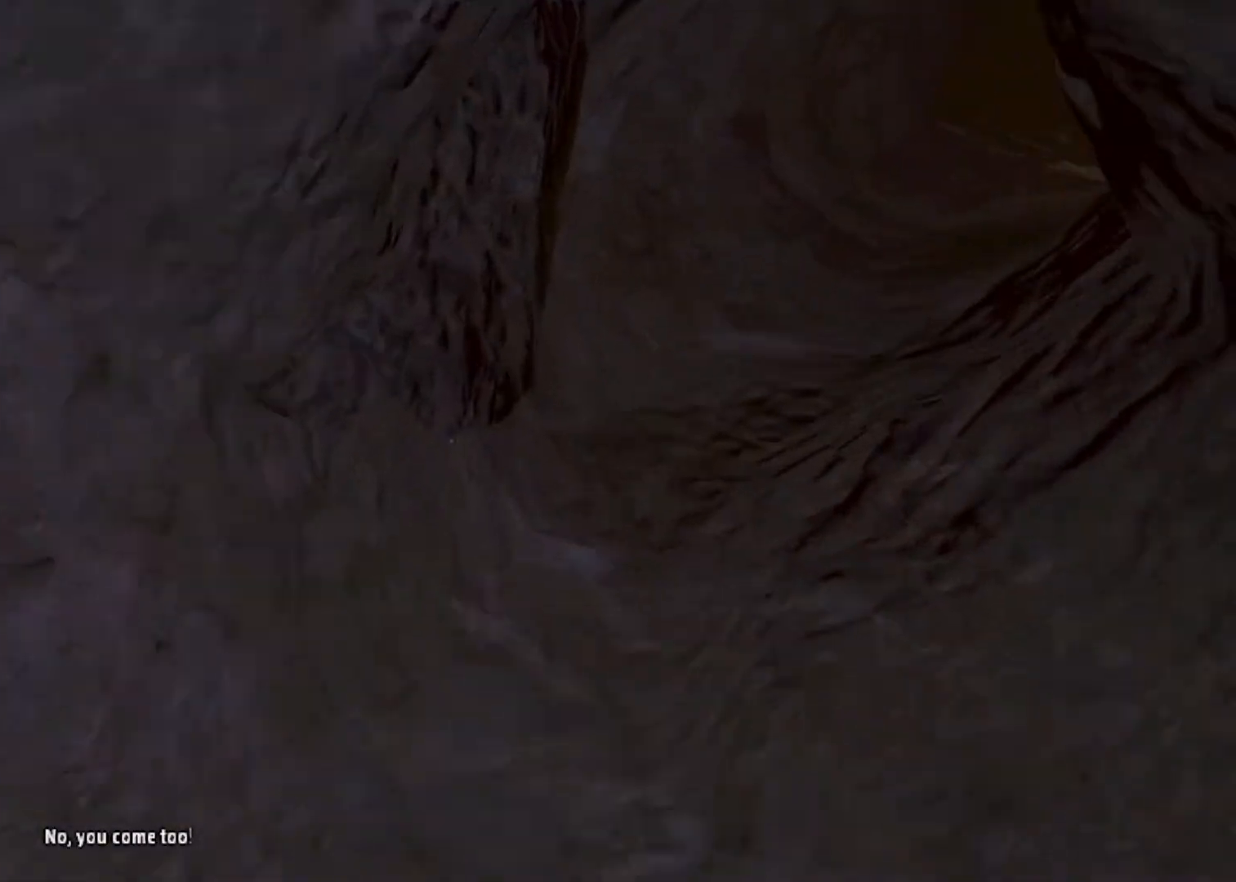
{"keys": ["shift", "space", "w"], "mouse": [], "events": [[100, "space", "up"], [467, "space", "down"]]}
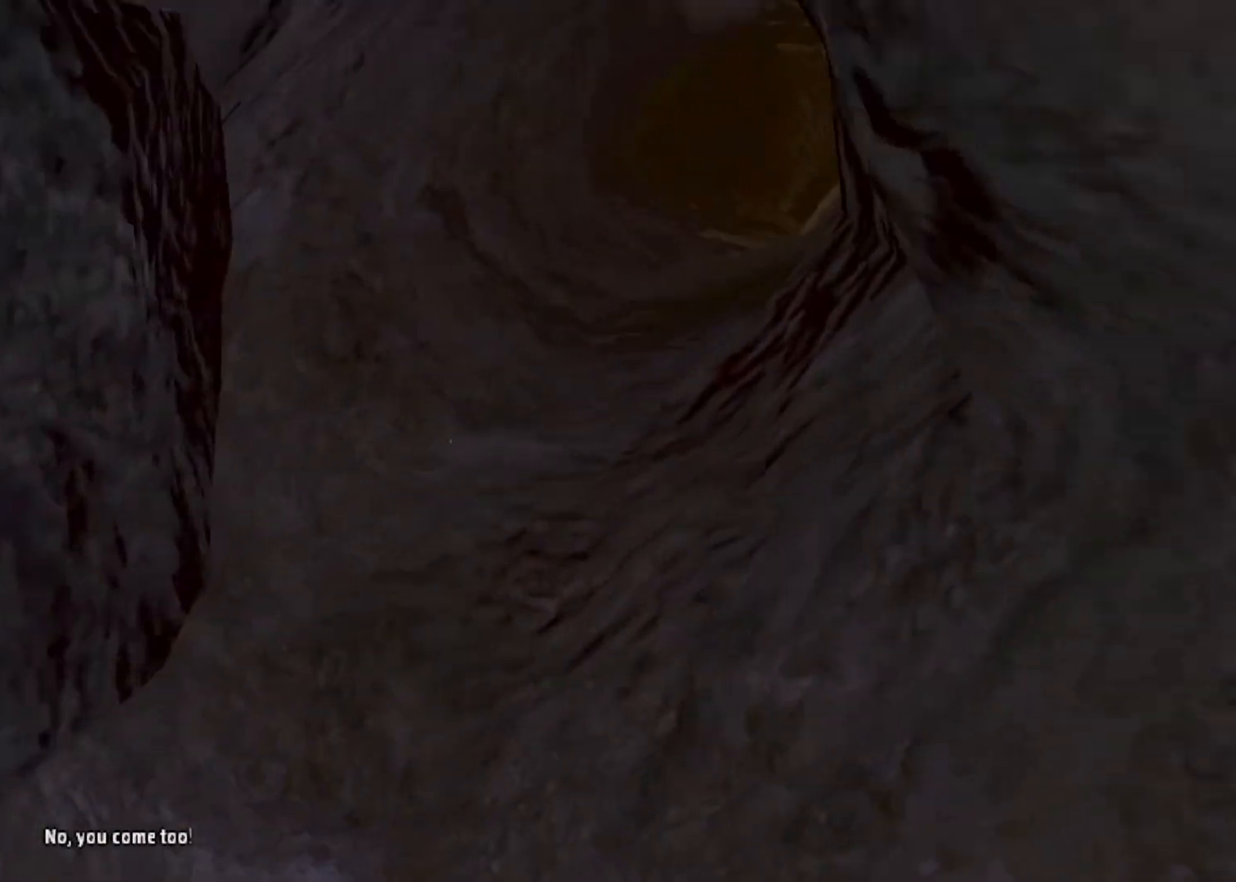
{"keys": ["shift", "w"], "mouse": [], "events": [[33, "space", "up"]]}
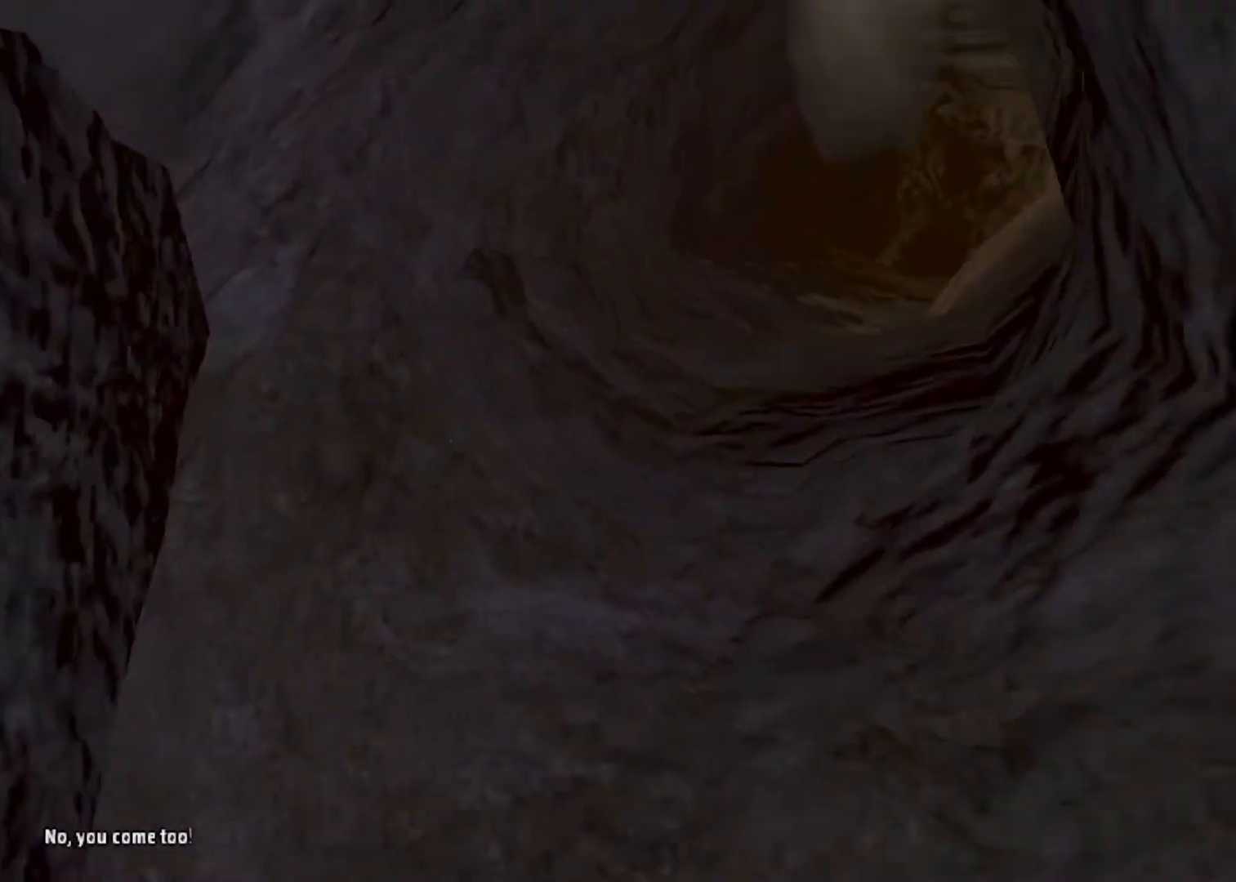
{"keys": ["shift", "space", "w"], "mouse": [], "events": [[167, "mouse_right", "down"], [200, "mouse_left", "down"], [333, "mouse_left", "up"], [400, "mouse_right", "up"], [433, "space", "down"]]}
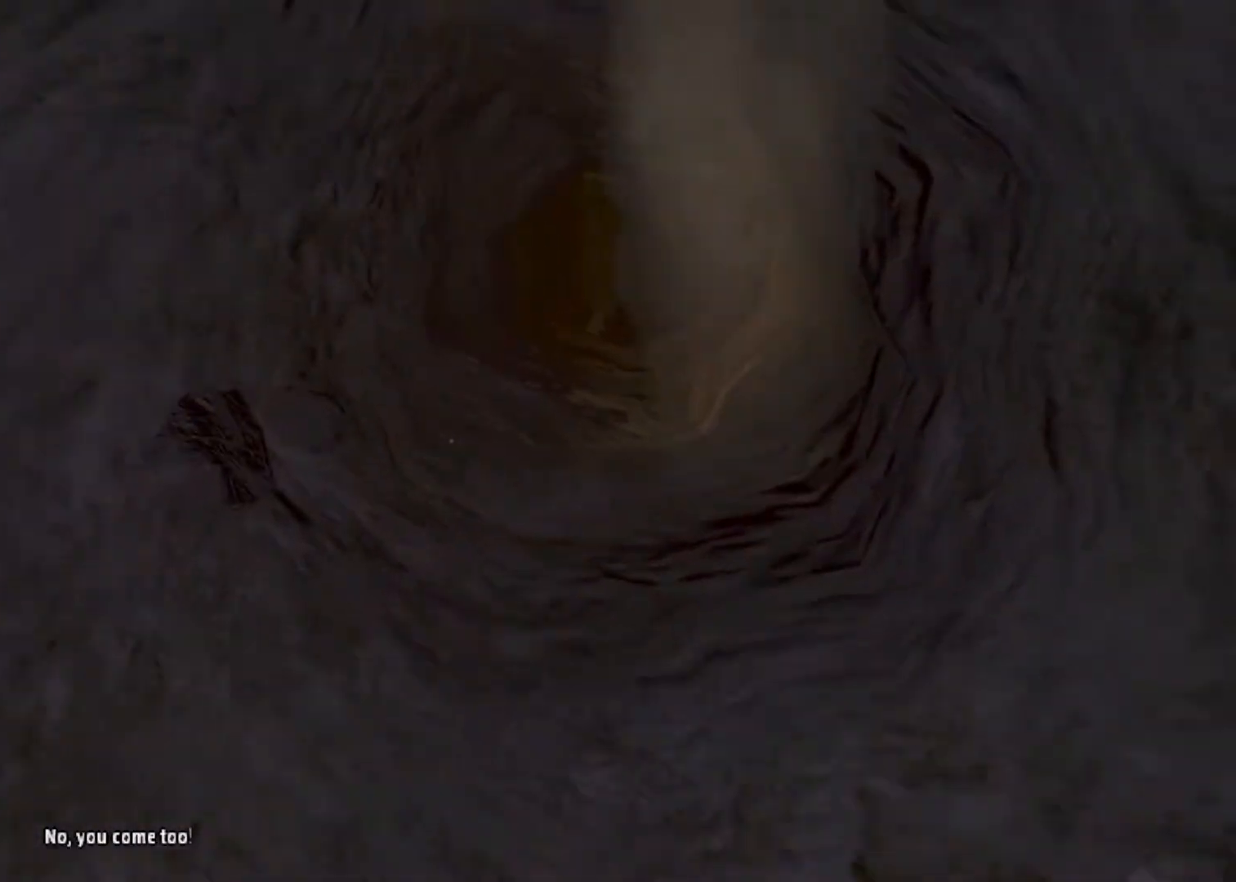
{"keys": ["shift", "w"], "mouse": [], "events": [[67, "space", "up"], [267, "space", "down"], [400, "space", "up"]]}
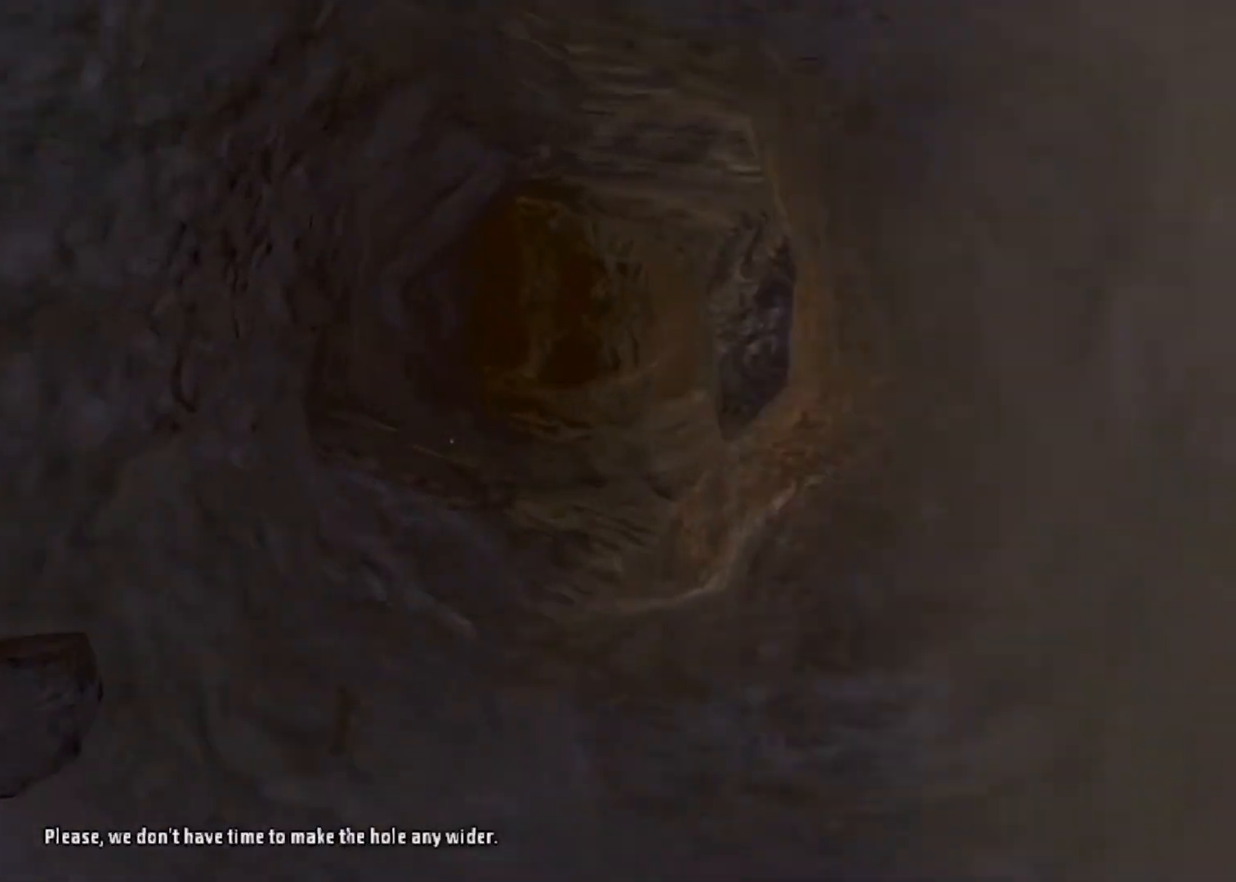
{"keys": ["shift", "w"], "mouse": [], "events": []}